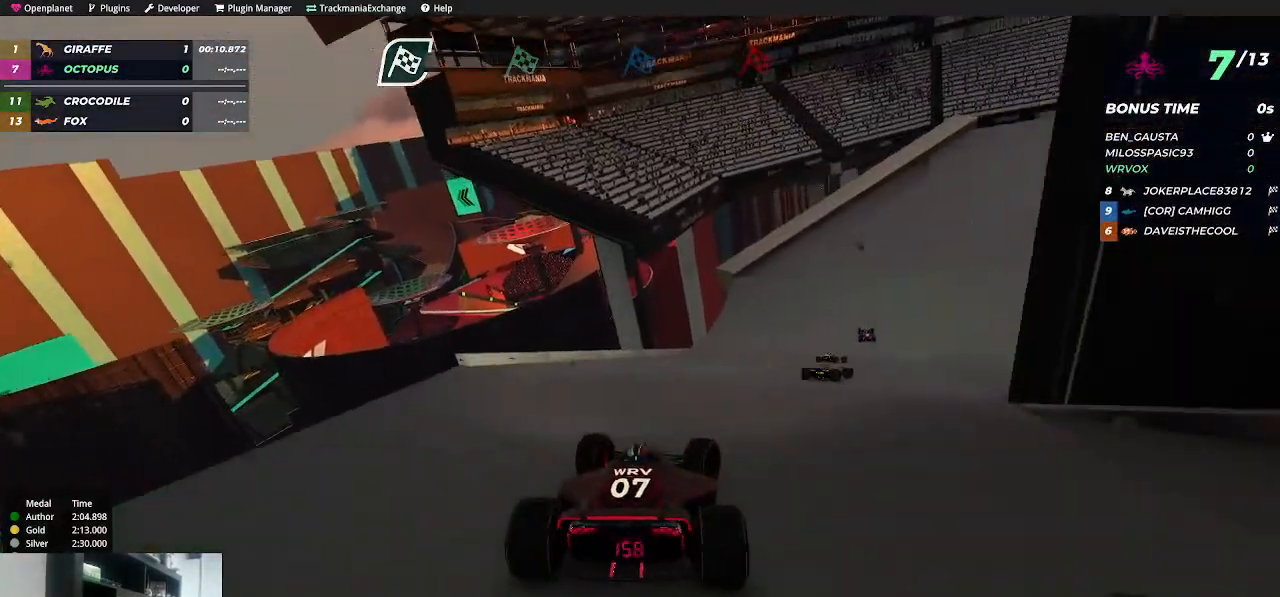
Gameplay with keyboard; each line is a JSON object with the keys held at the frame after it. "events" lists presses ("down") and releases ("up") of "down", "left", "right" and "up" between this image and that frame as [ms after this image, input, new state], when the widget could be followed in between. No other keys are recorded. Mouse input is not recorded.
{"keys": ["up"], "events": [[34, "right", "up"], [167, "right", "down"], [317, "right", "up"], [400, "right", "down"], [467, "right", "up"]]}
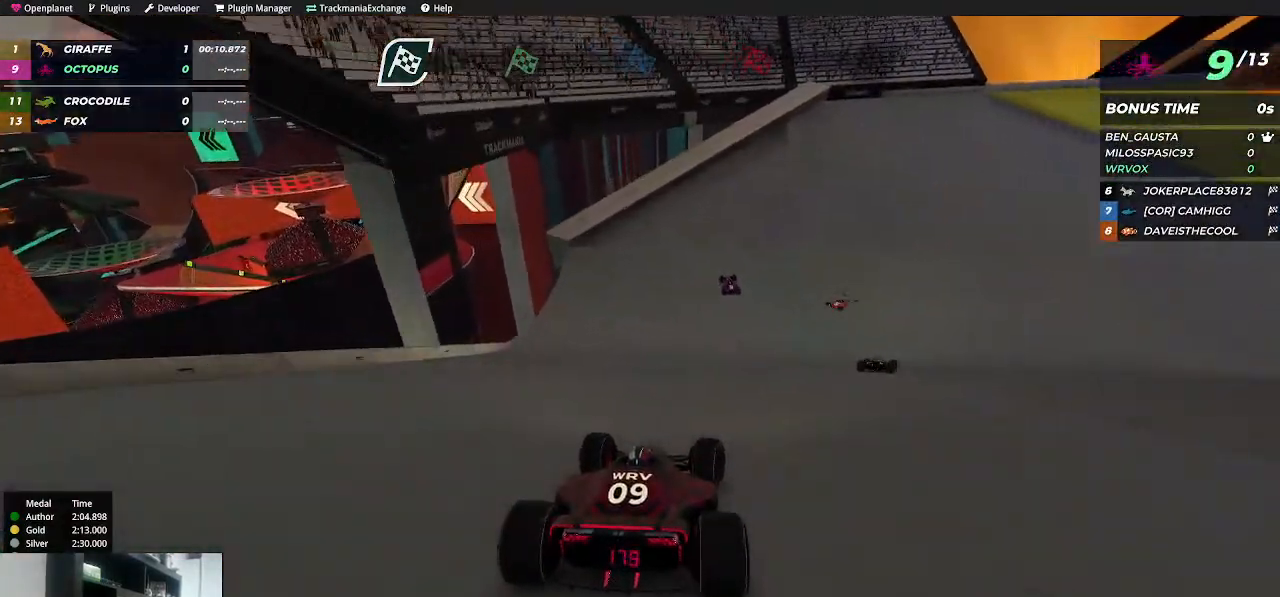
{"keys": ["right", "up"], "events": [[50, "right", "down"], [184, "right", "up"], [500, "right", "down"]]}
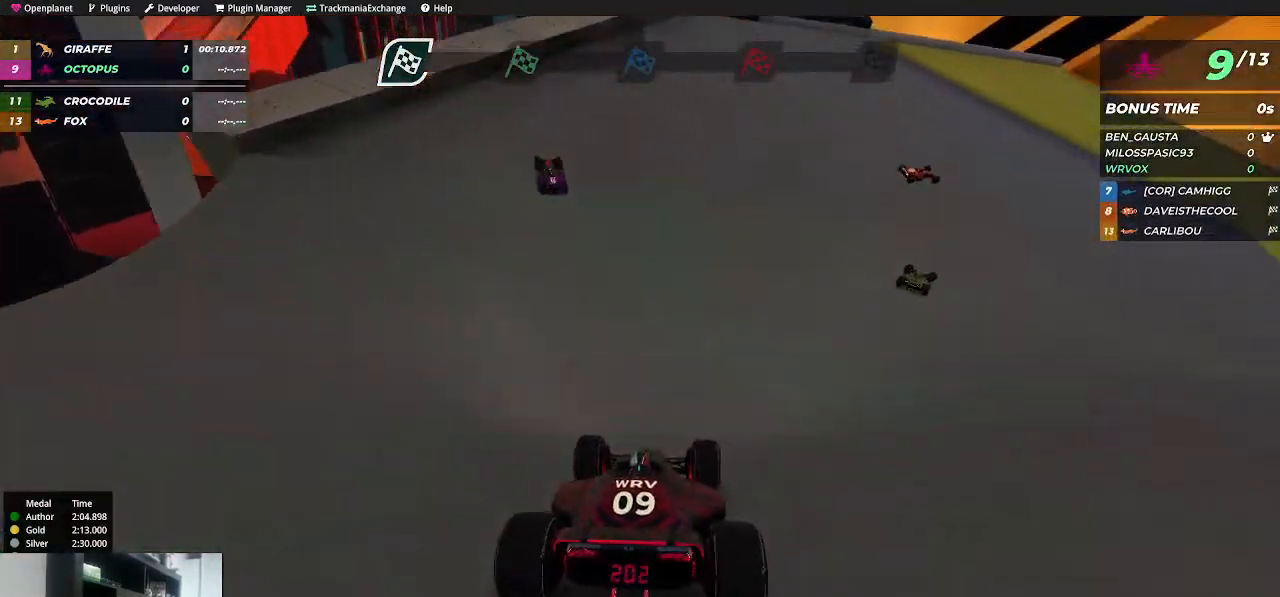
{"keys": ["right", "up"], "events": []}
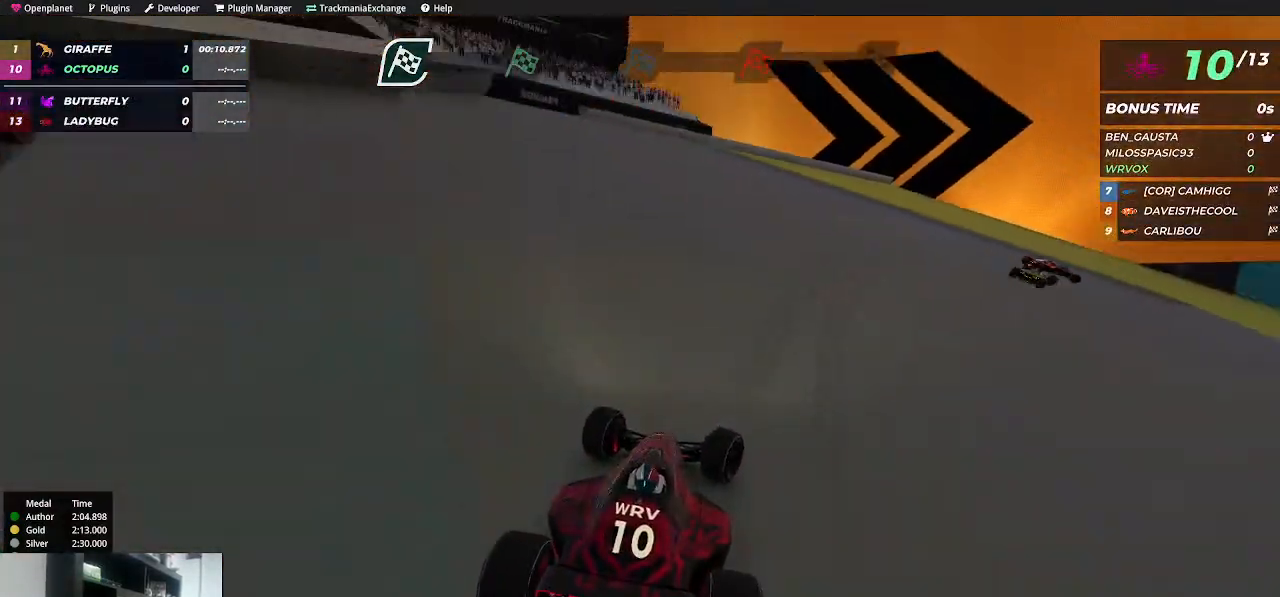
{"keys": ["right", "up"], "events": [[17, "up", "up"], [134, "up", "down"]]}
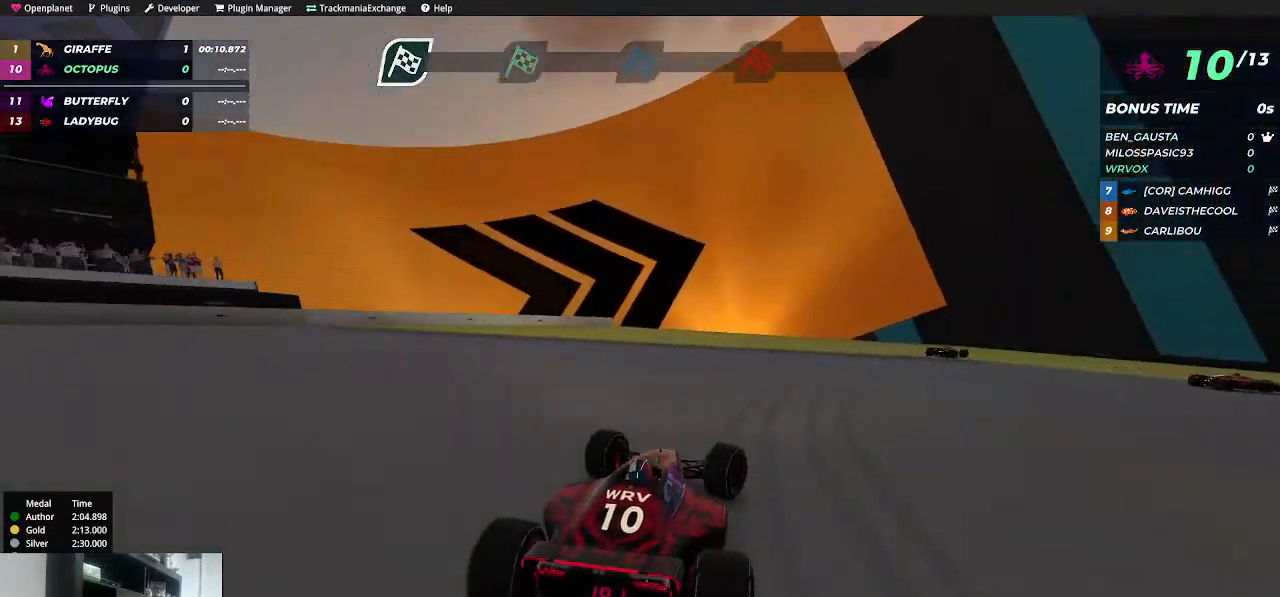
{"keys": ["right"], "events": [[17, "up", "up"]]}
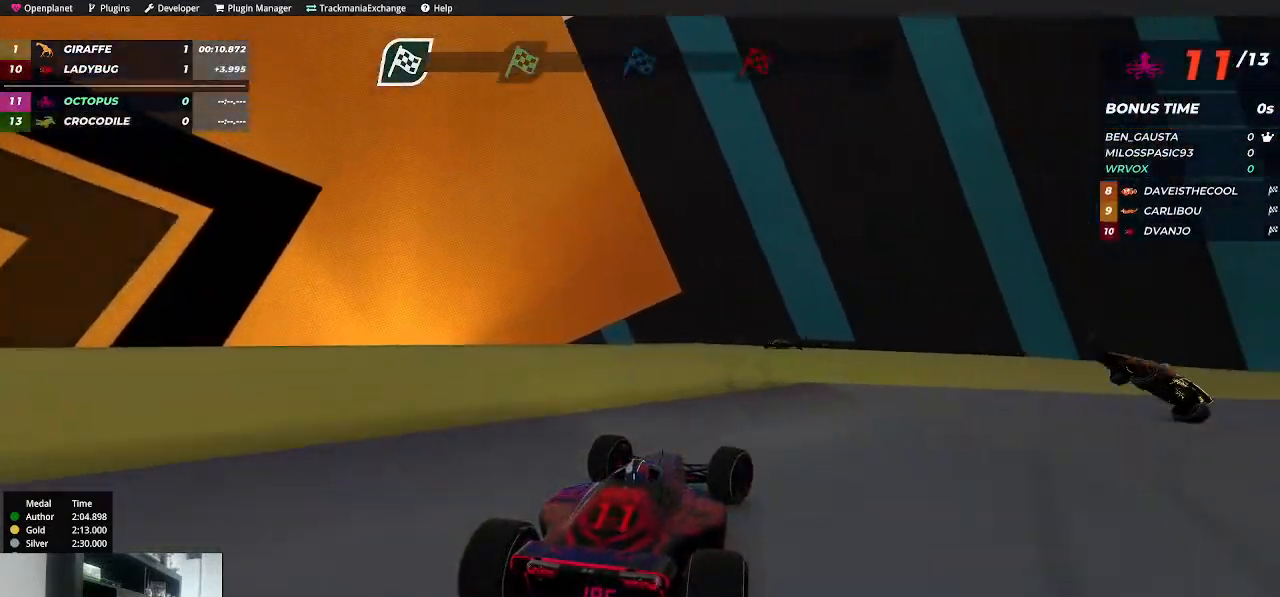
{"keys": ["right"], "events": []}
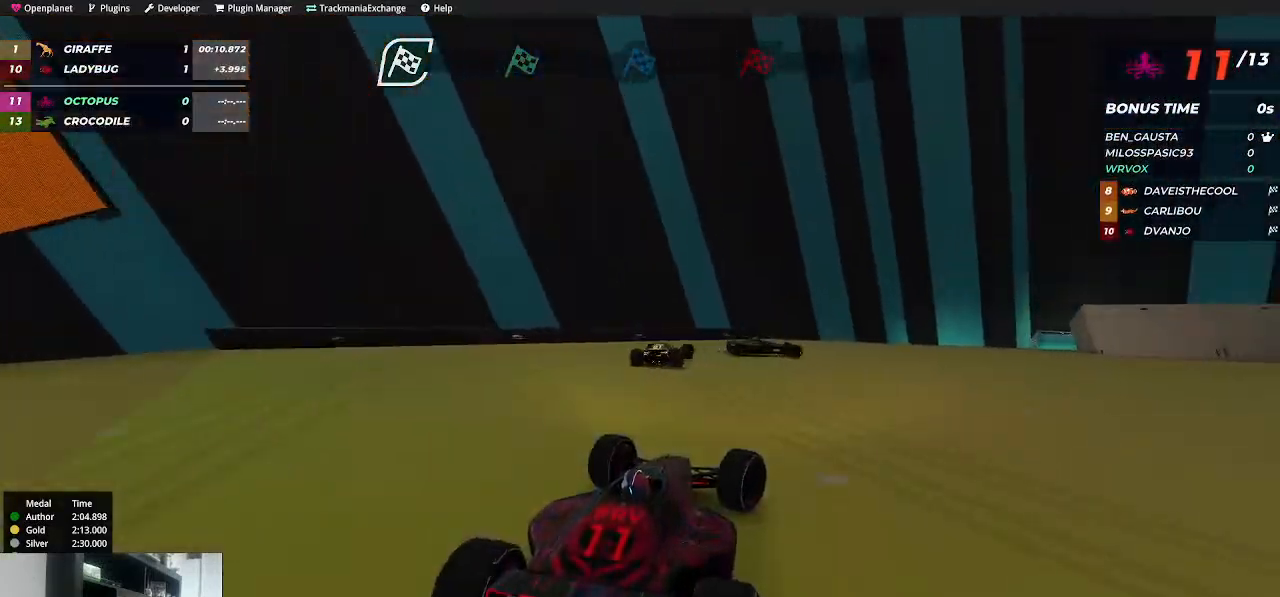
{"keys": ["right"], "events": []}
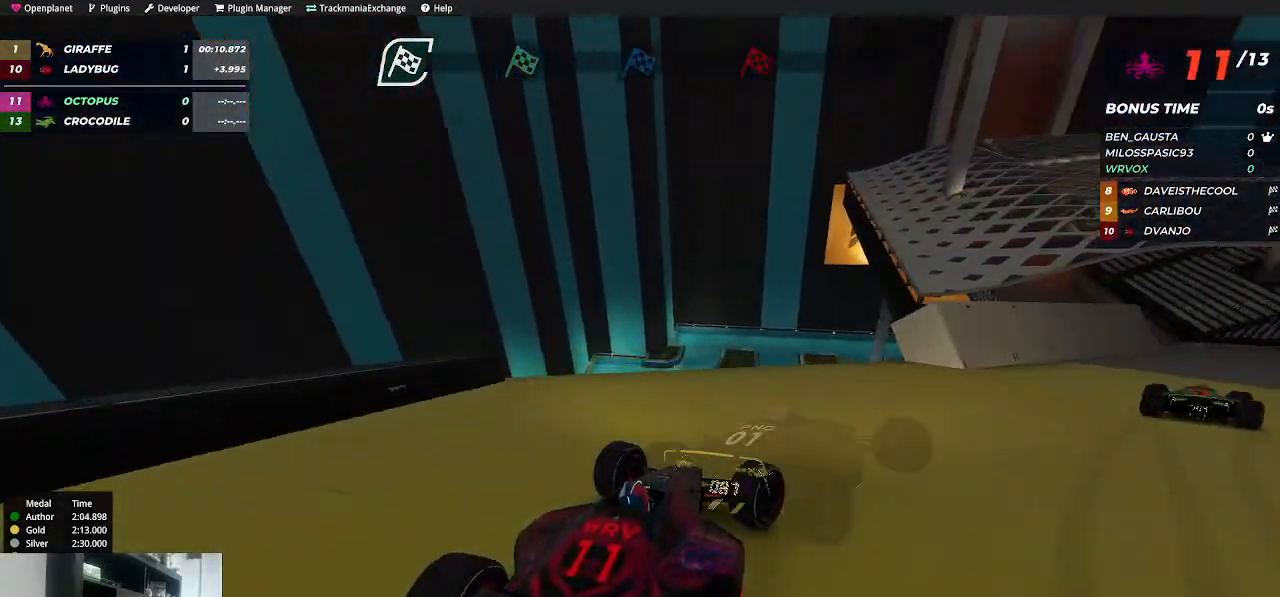
{"keys": ["right", "up"], "events": [[217, "up", "down"]]}
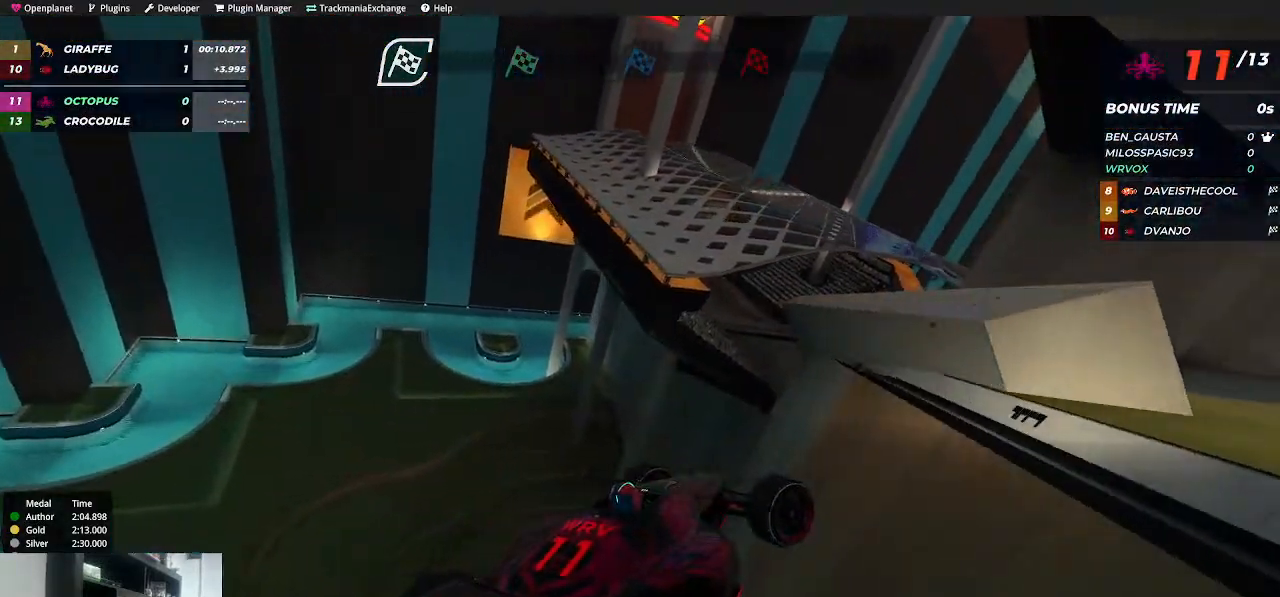
{"keys": [], "events": [[50, "right", "up"], [400, "up", "up"]]}
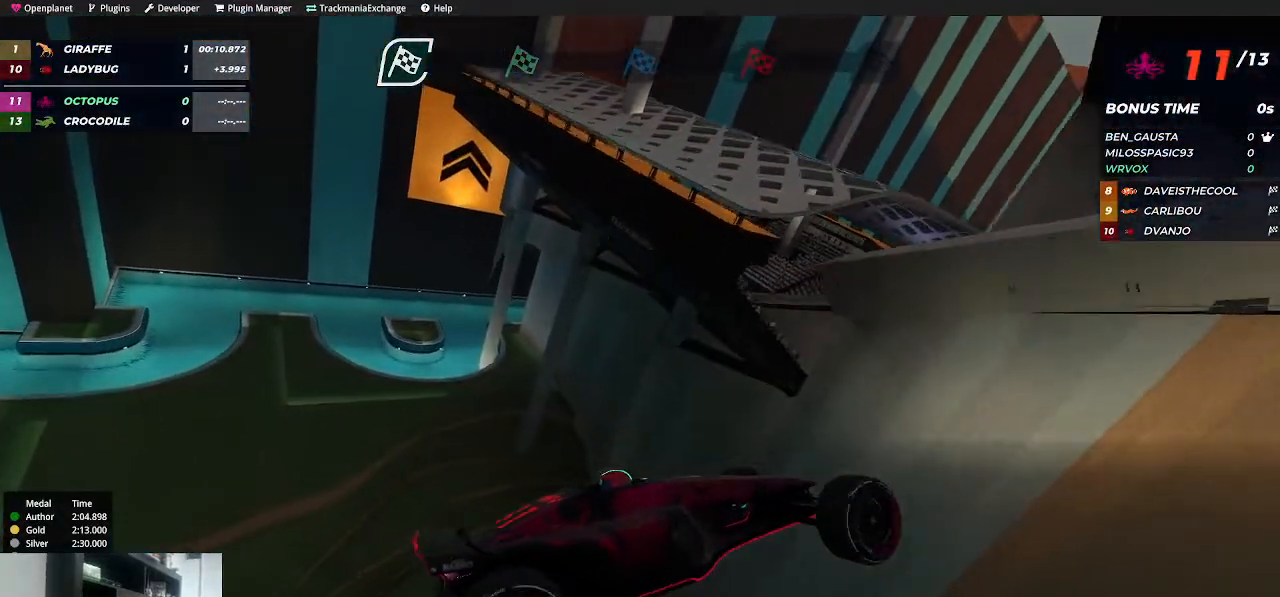
{"keys": [], "events": []}
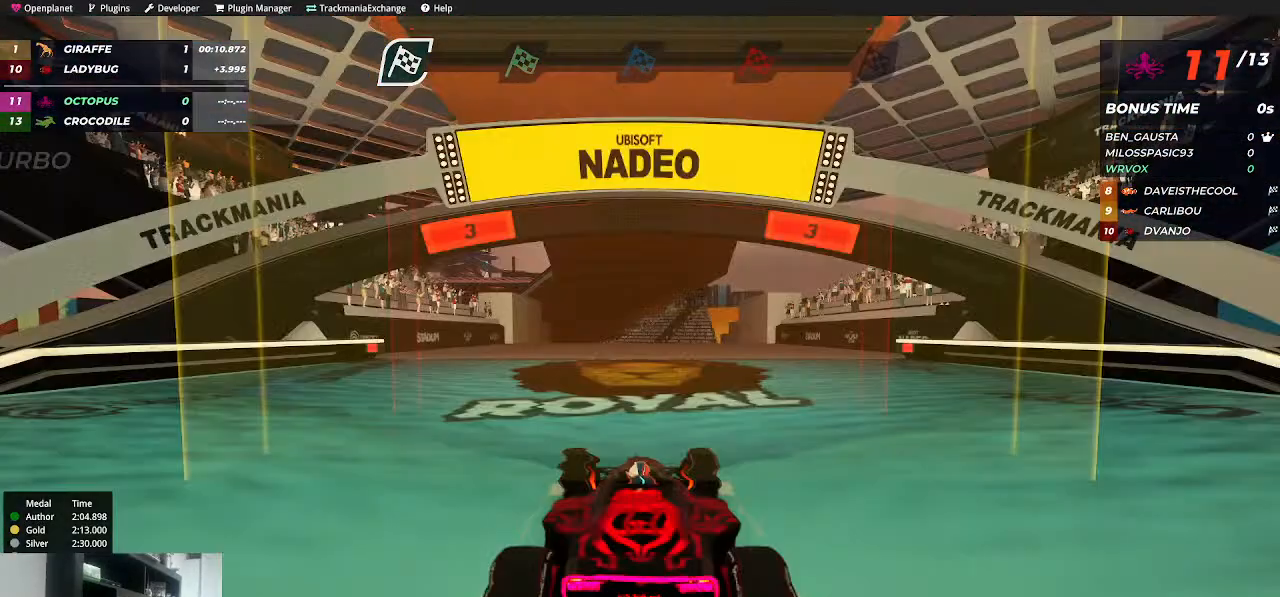
{"keys": [], "events": []}
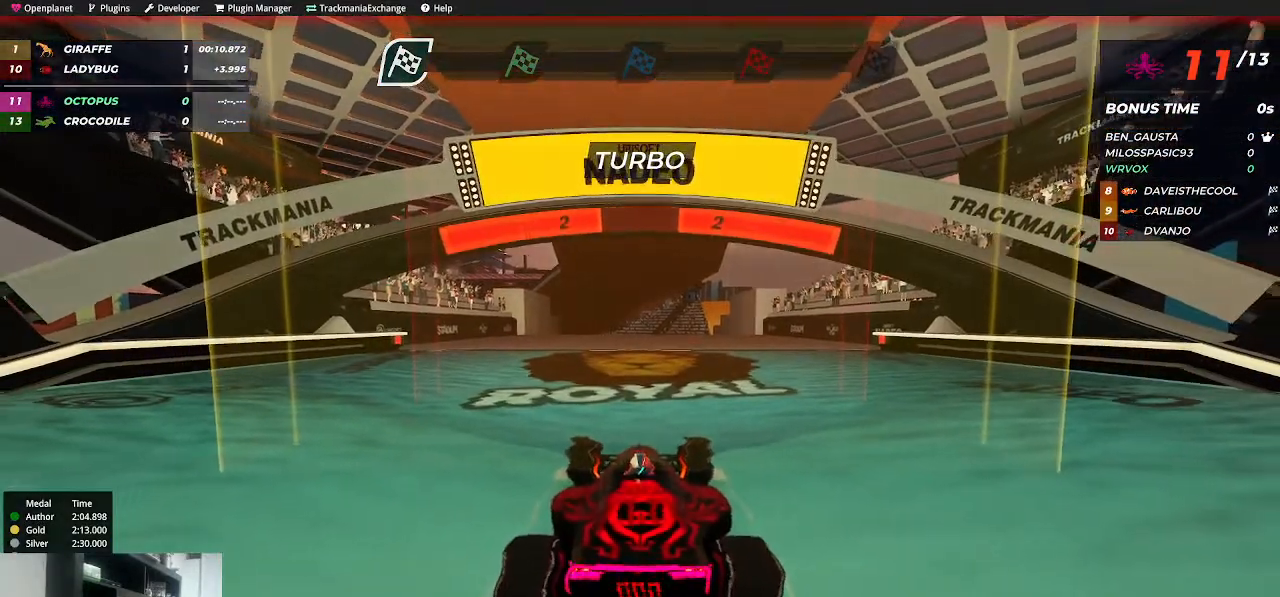
{"keys": [], "events": []}
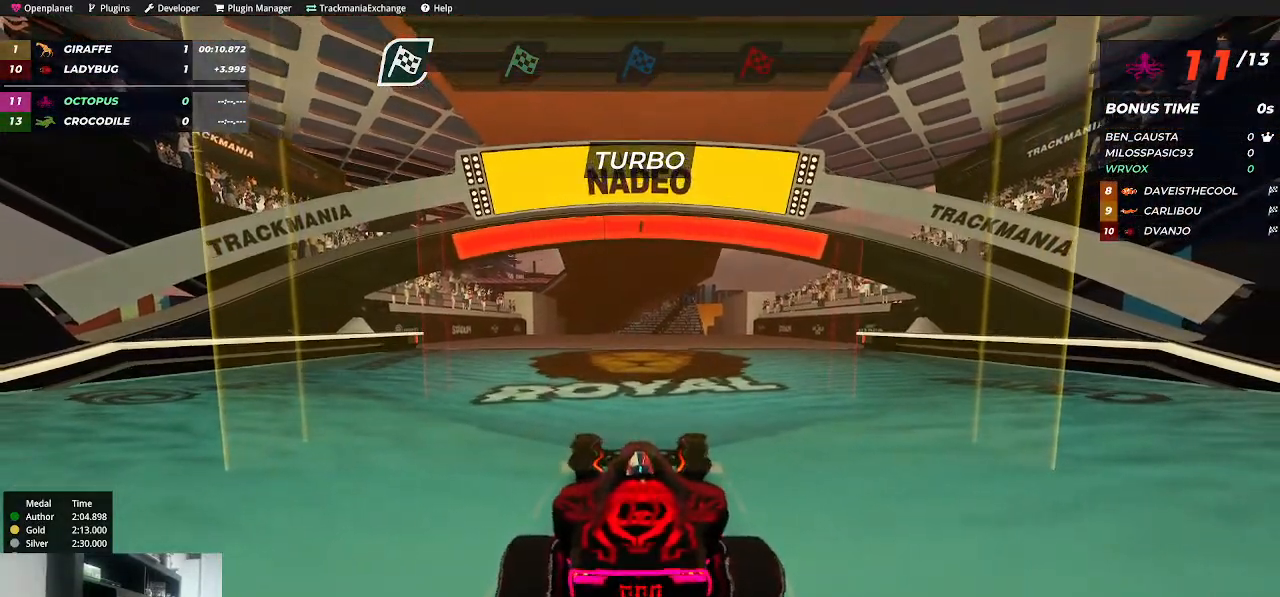
{"keys": ["up"], "events": [[117, "up", "down"]]}
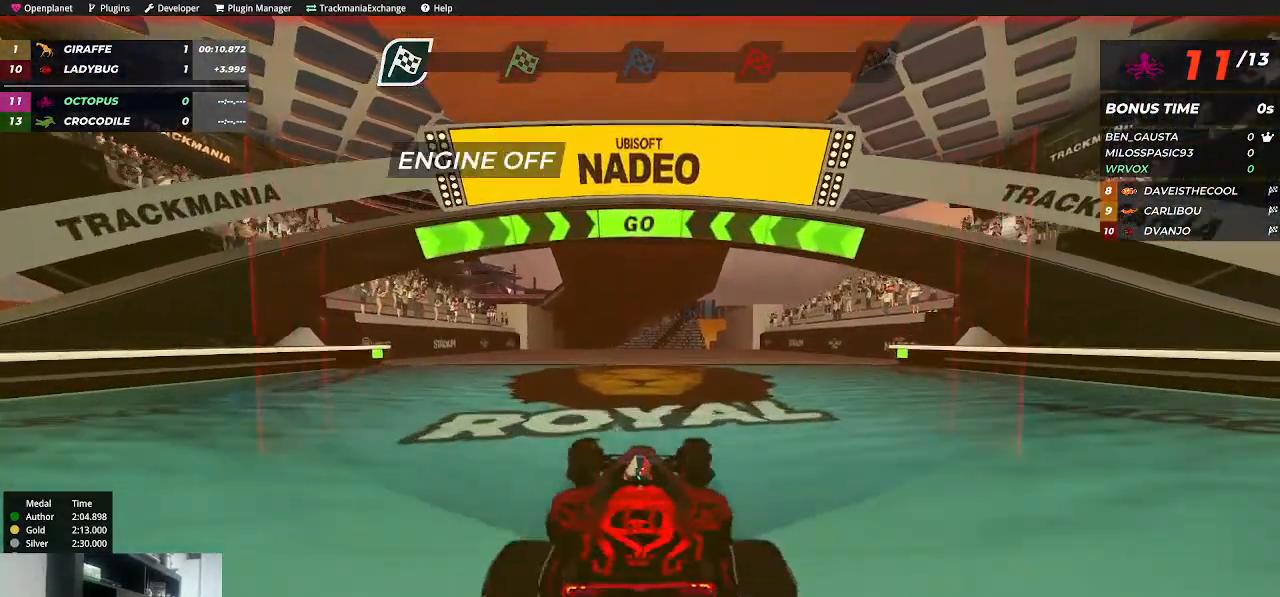
{"keys": ["up"], "events": [[417, "left", "down"], [484, "left", "up"]]}
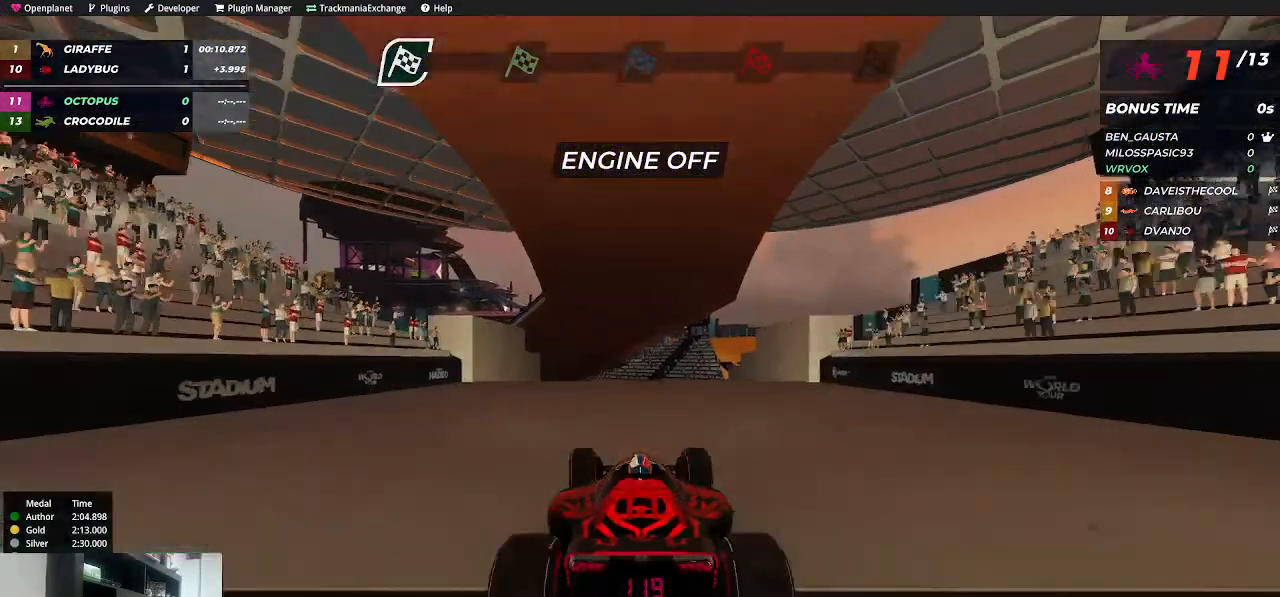
{"keys": ["up"], "events": []}
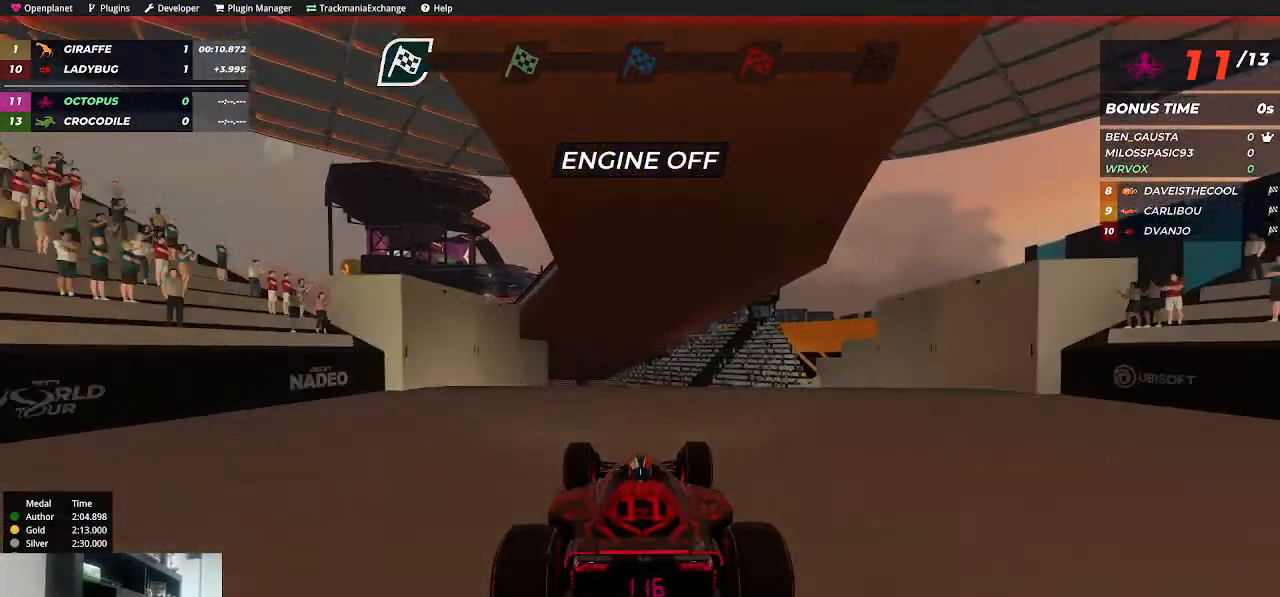
{"keys": ["left", "up"], "events": [[484, "left", "down"]]}
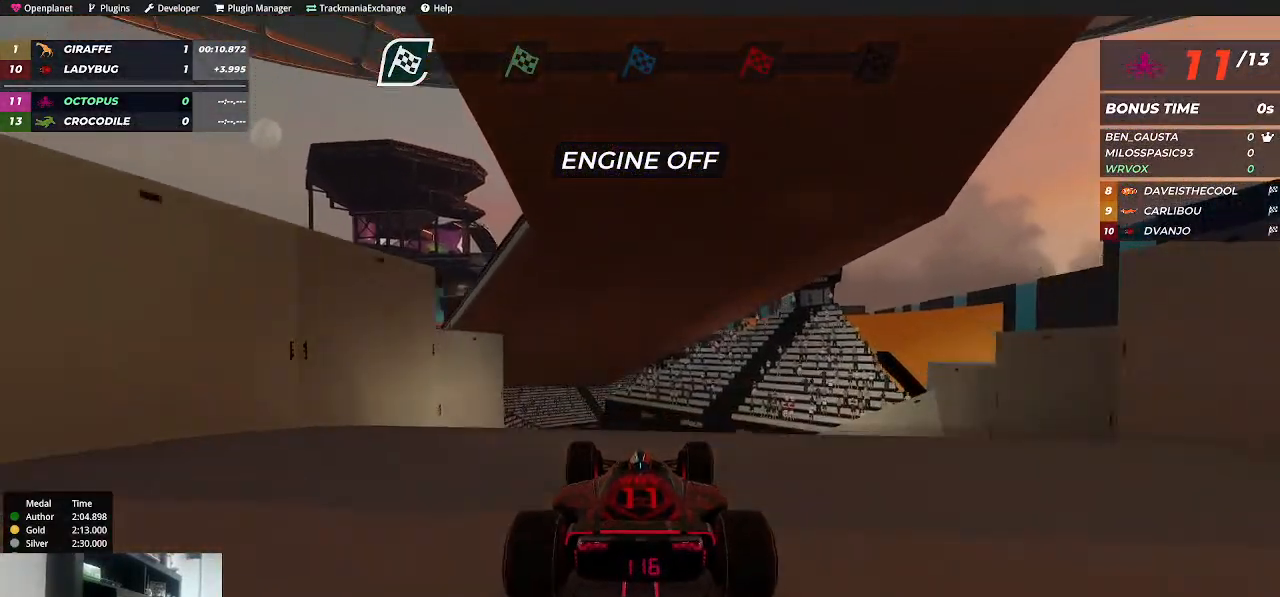
{"keys": ["up"], "events": [[134, "left", "up"], [467, "left", "down"], [484, "left", "up"]]}
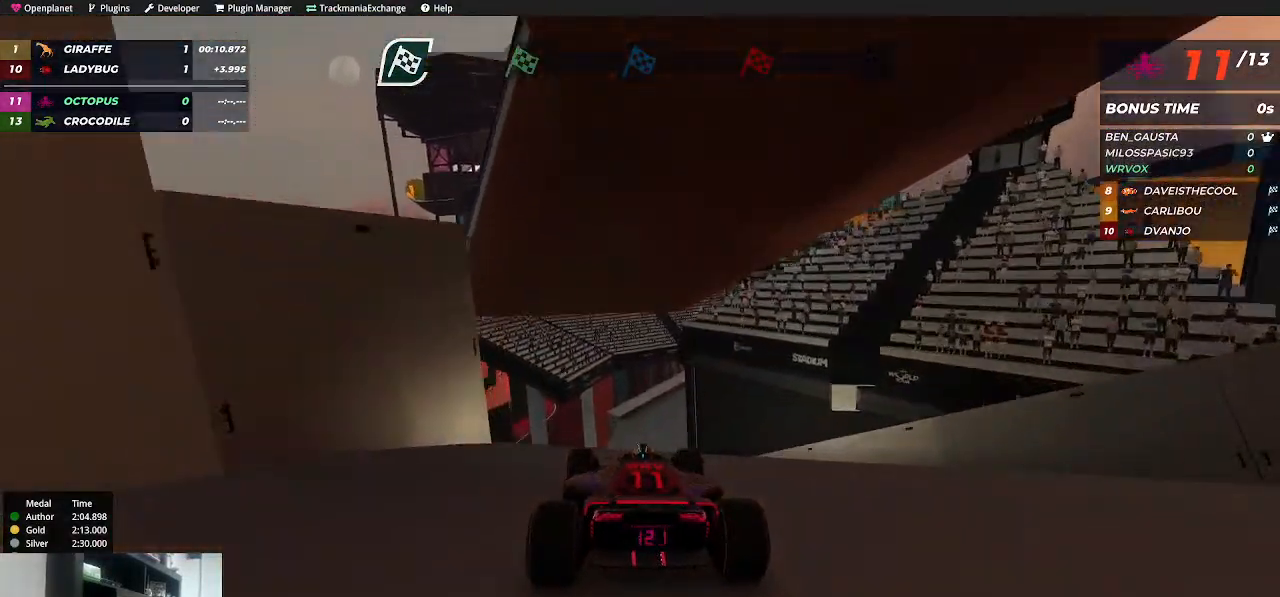
{"keys": ["up"], "events": []}
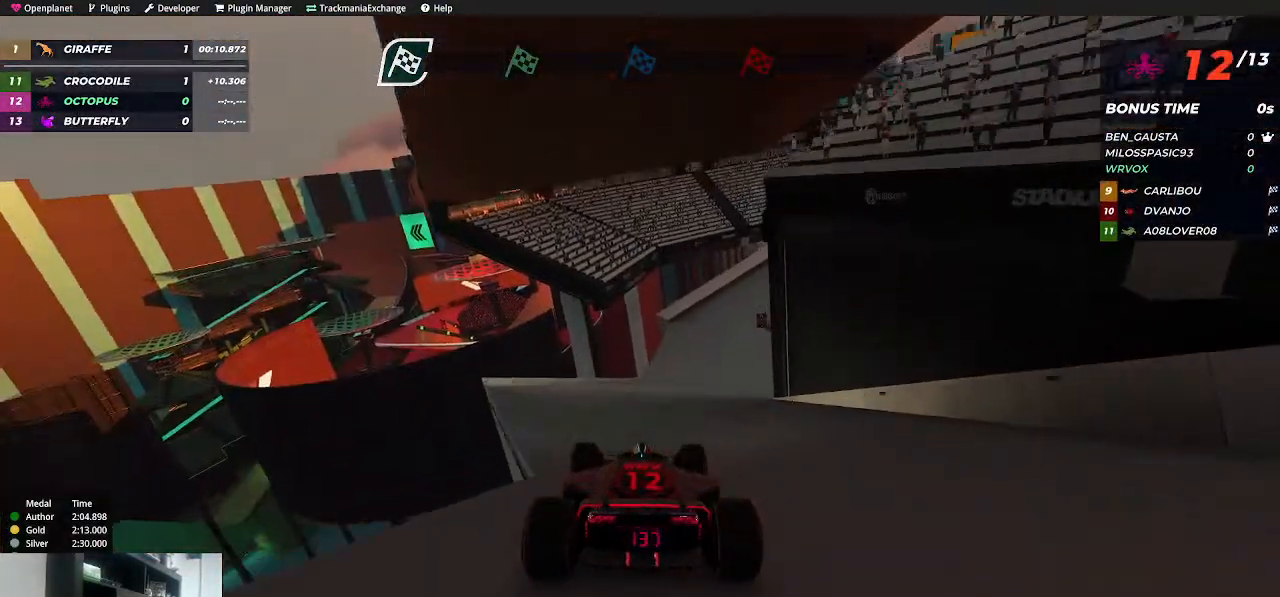
{"keys": ["up"], "events": [[67, "right", "down"], [367, "right", "up"]]}
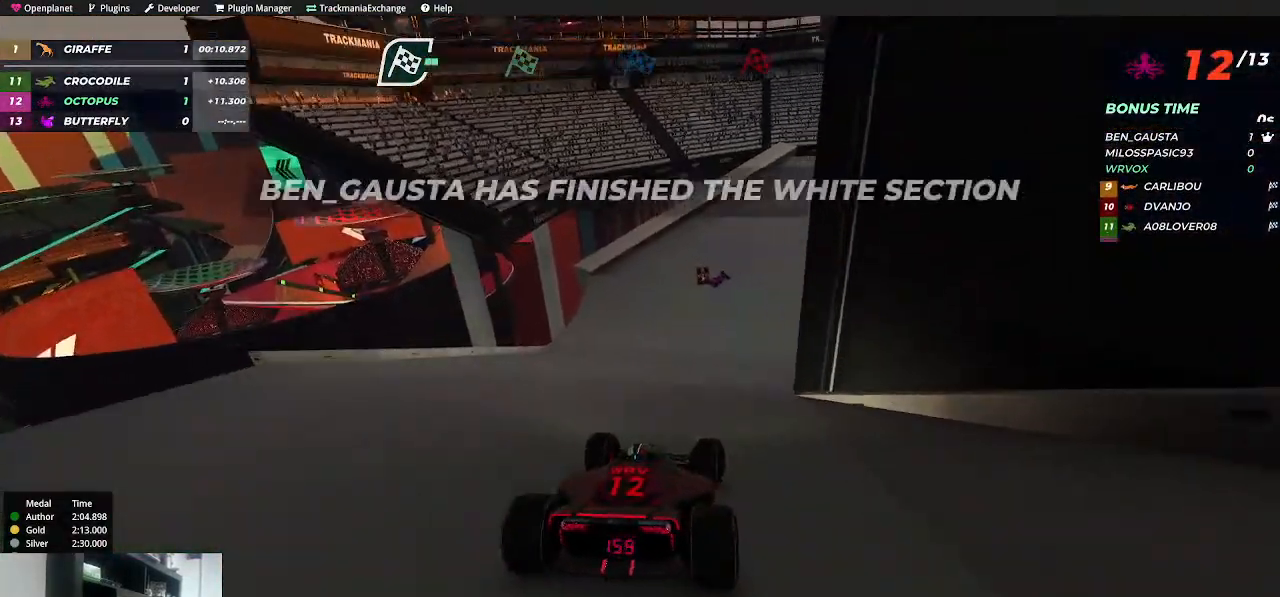
{"keys": ["right"], "events": [[167, "right", "down"], [500, "up", "up"]]}
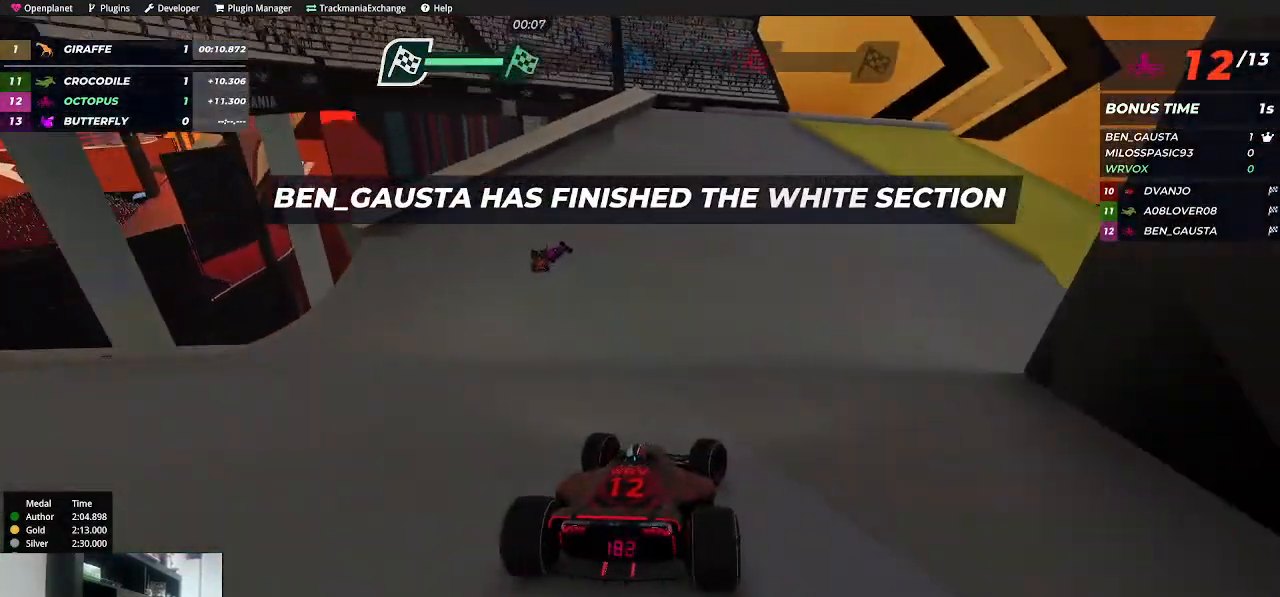
{"keys": ["right", "up"], "events": [[417, "up", "down"]]}
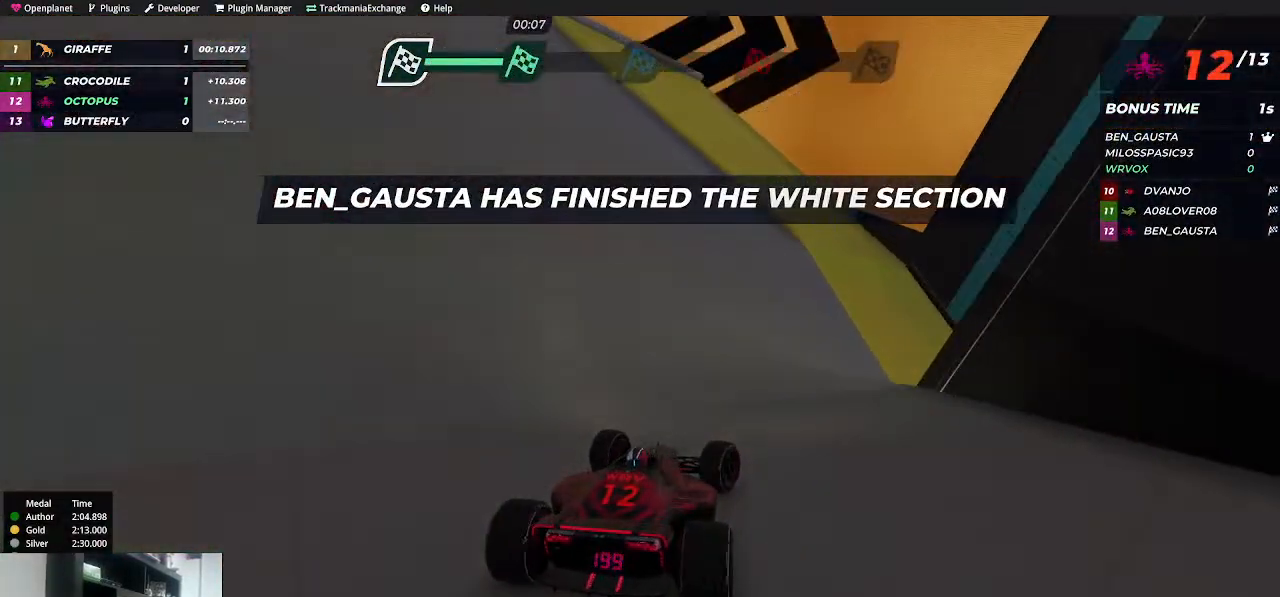
{"keys": ["right"], "events": [[184, "up", "up"]]}
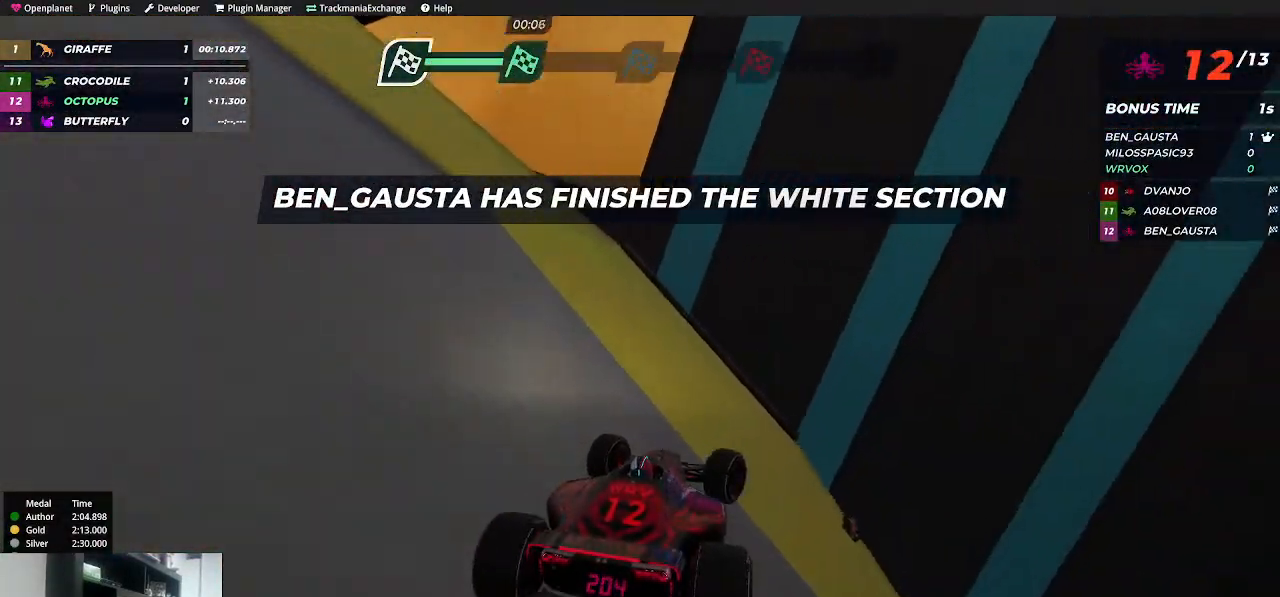
{"keys": ["right"], "events": []}
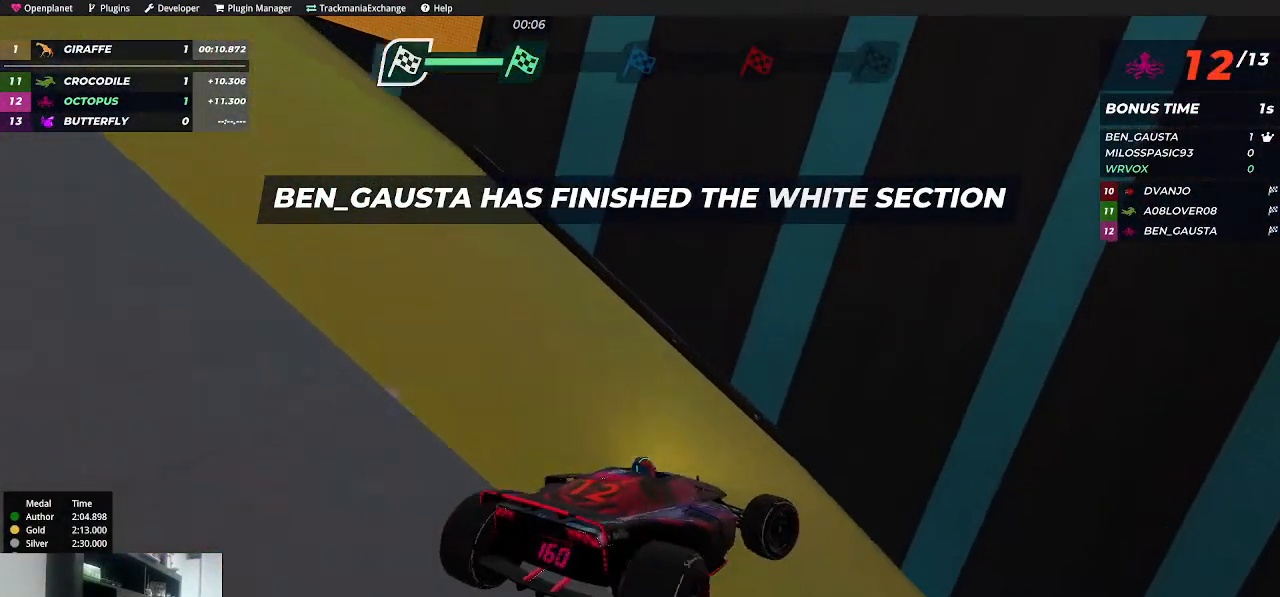
{"keys": ["right"], "events": []}
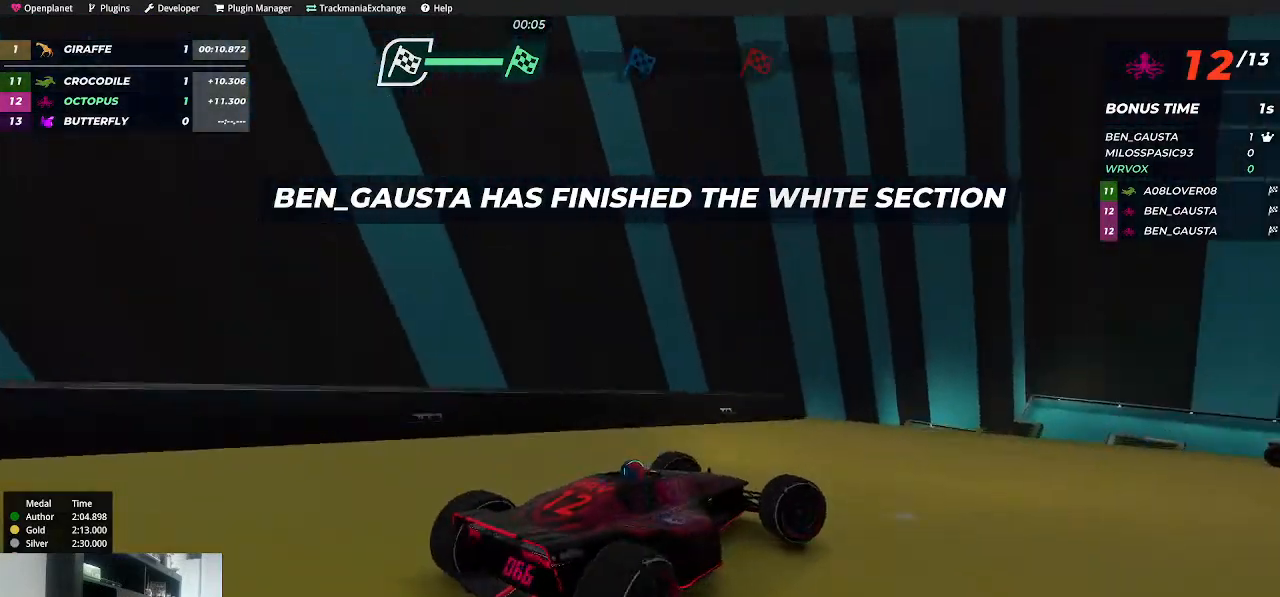
{"keys": ["right", "up"], "events": [[267, "up", "down"]]}
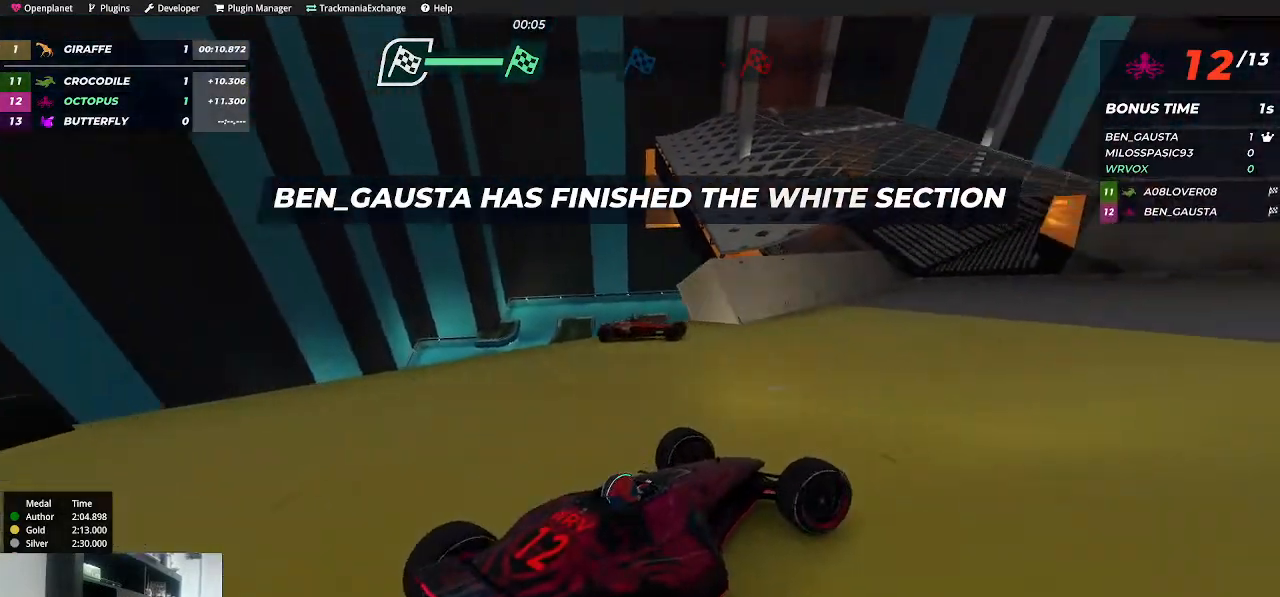
{"keys": ["left"], "events": [[50, "right", "up"], [117, "left", "down"], [334, "up", "up"]]}
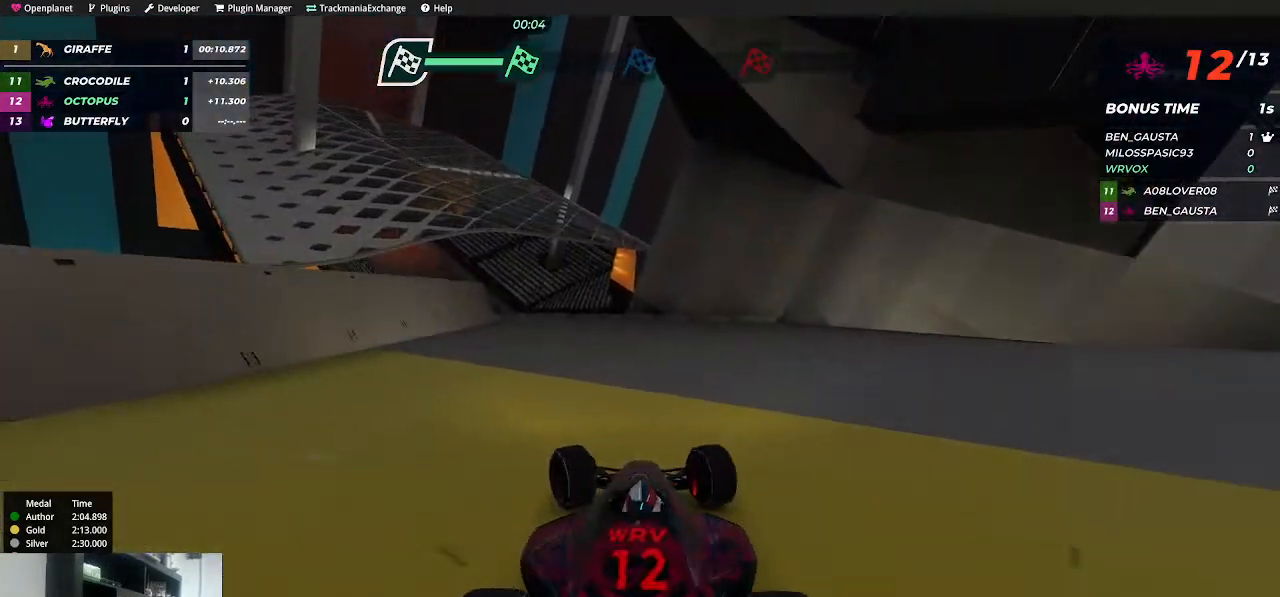
{"keys": ["right", "up"], "events": [[150, "up", "down"], [284, "left", "up"], [350, "right", "down"]]}
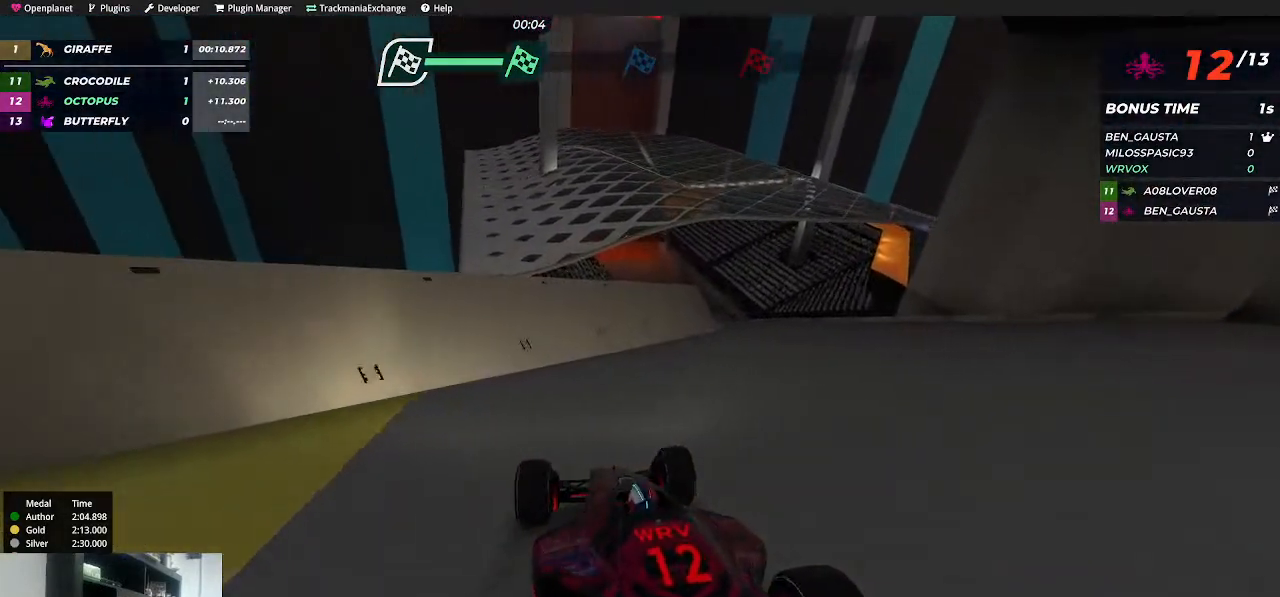
{"keys": ["up"], "events": [[334, "right", "up"]]}
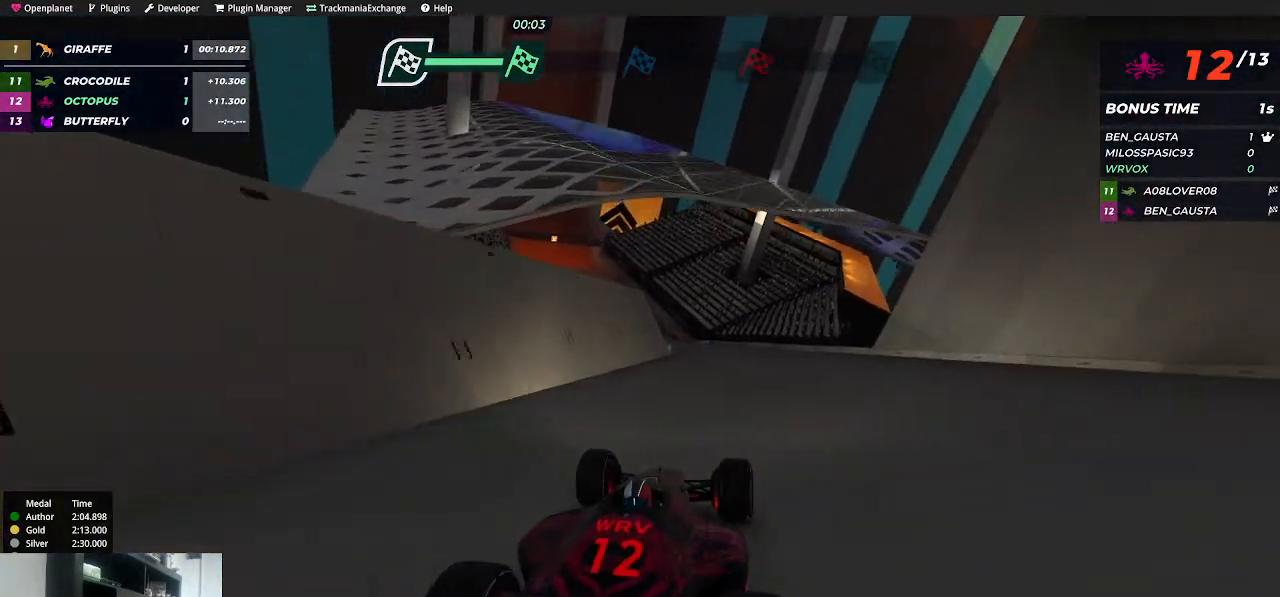
{"keys": ["left", "up"], "events": [[500, "left", "down"]]}
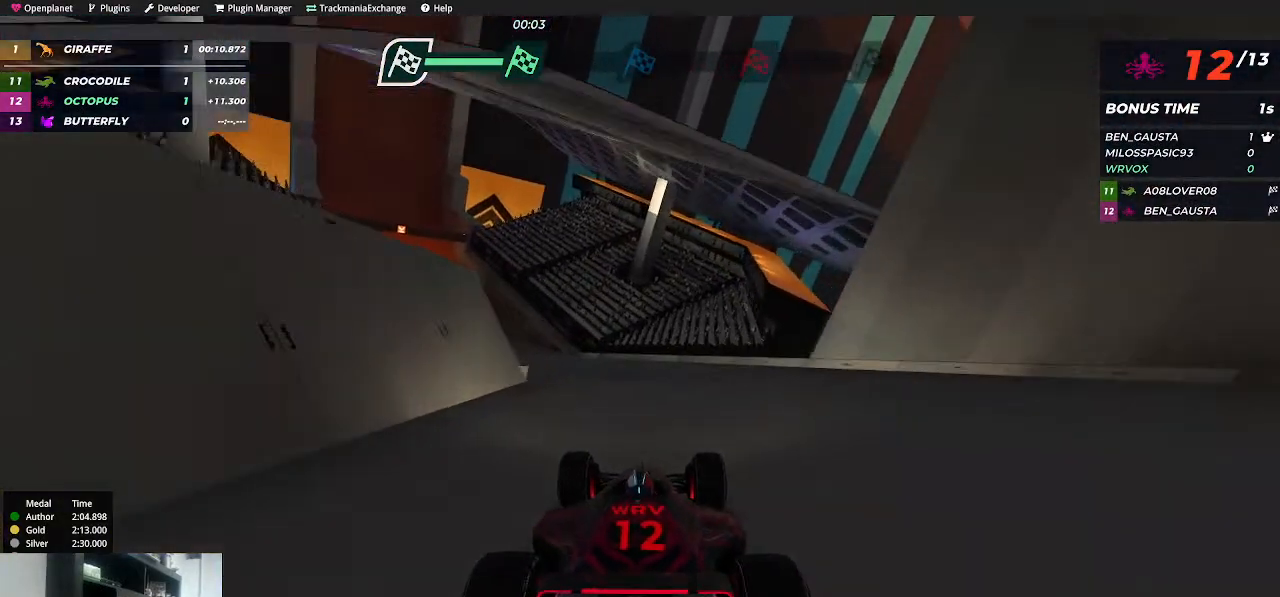
{"keys": ["up"], "events": [[150, "left", "up"], [234, "left", "down"], [350, "left", "up"]]}